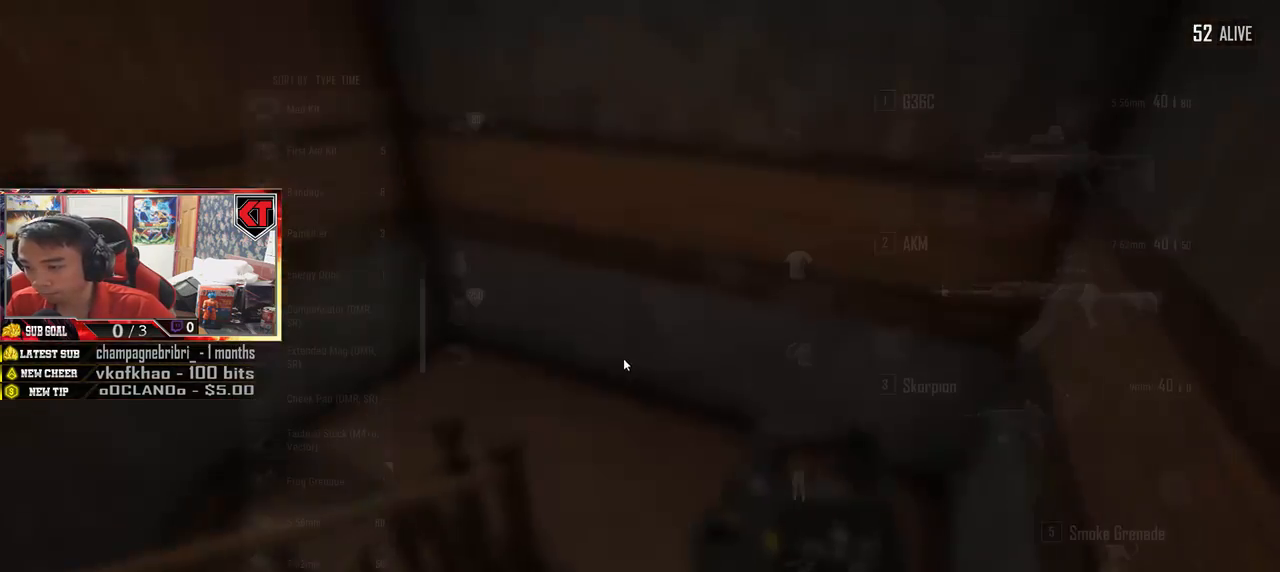
Gameplay with keyboard and mouse; each line is a JSON object with the keys and mouse buttons held at the frame after it. "events" lists presses ("down") and releases ("up") of "a", "c", "ctrl", "d", "e", "f", "q", "r", "s", "shift", "space", "tab", "v", "w", "x", "z", "mouse_left", "mouse_wheel", "mouse_right", "mouse_mb4" and "mouse_mb5" between this image and that frame as [ms after this image, input, new state], when the widget could be followed in between. "mouse_left", "mouse_wheel", "mouse_right", "mouse_mb4", "mouse_mb5" = the "left", "wheel", "right", "mb4", "mb5" buttons of the "mouse" list. No other keys are recorded. "wheel" means that the mouse wheel is clicked or scrolled. Mouse movement is not recorded.
{"keys": [], "mouse": ["left"], "events": [[17, "tab", "up"], [167, "w", "up"], [400, "a", "down"], [467, "a", "up"], [467, "mouse_left", "down"]]}
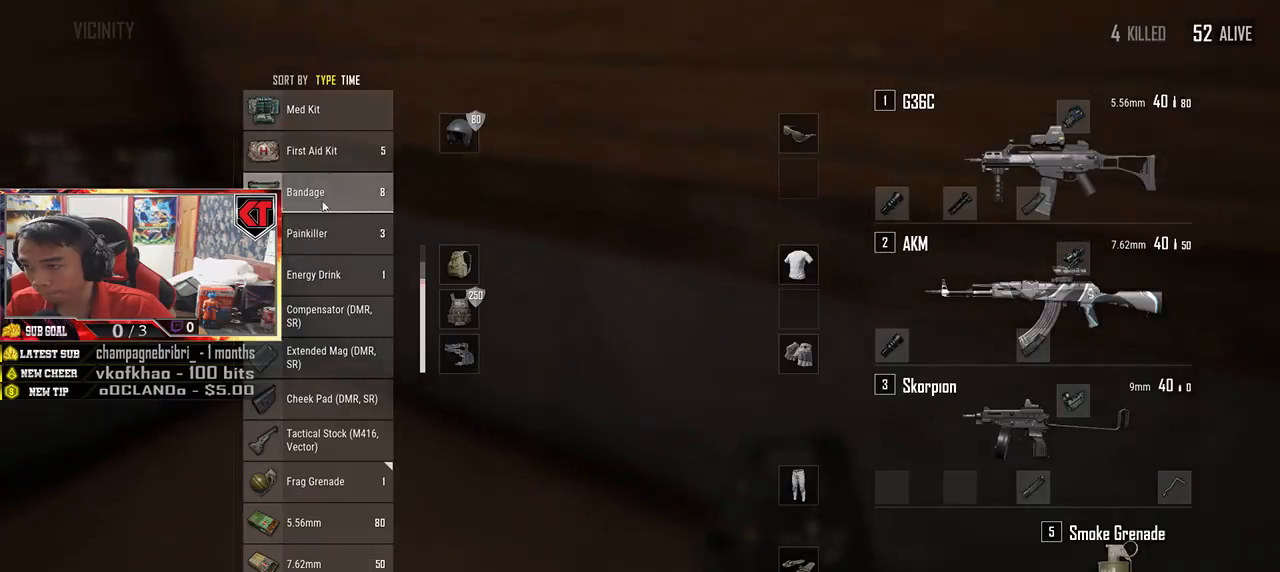
{"keys": ["w"], "mouse": [], "events": [[67, "mouse_left", "up"], [67, "w", "down"], [100, "tab", "down"], [217, "tab", "up"]]}
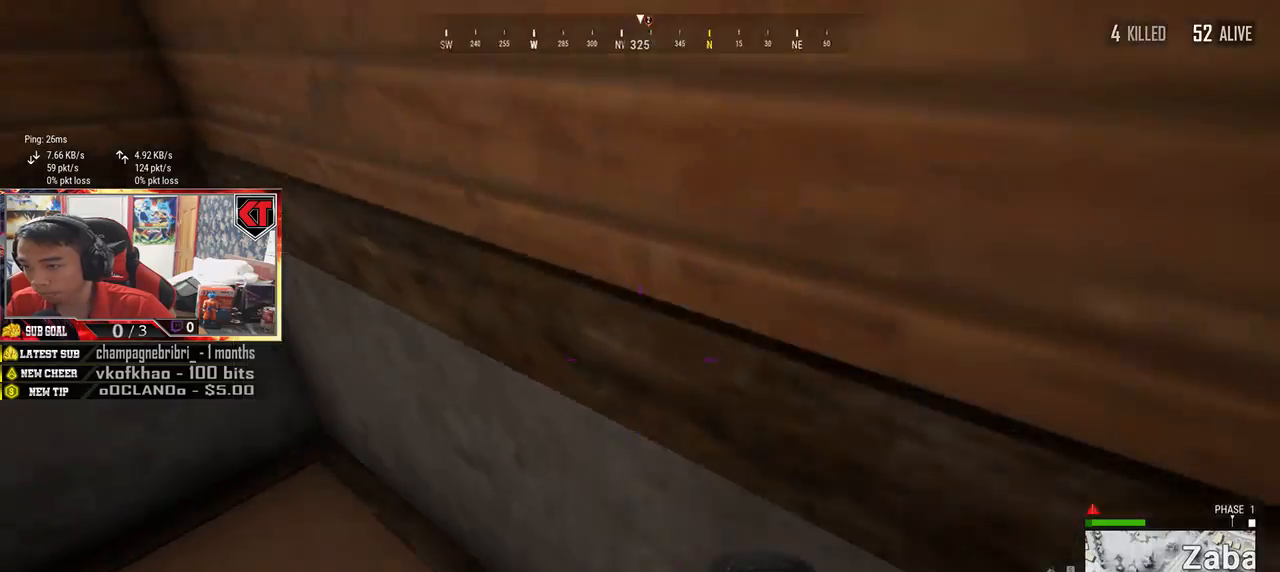
{"keys": ["shift", "w"], "mouse": [], "events": [[200, "shift", "down"]]}
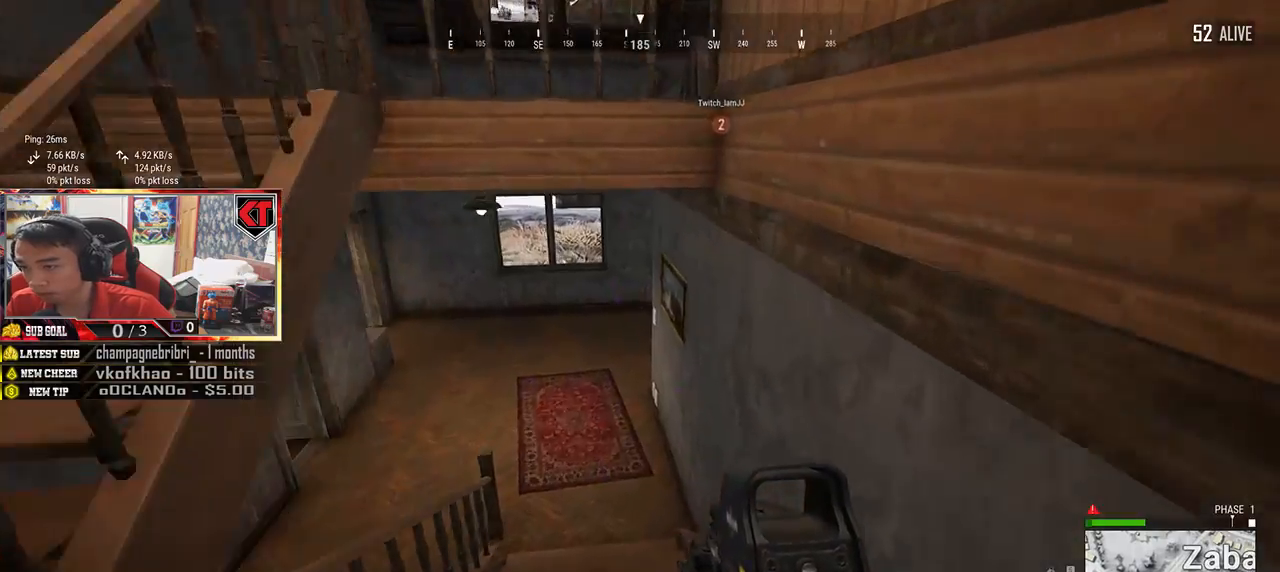
{"keys": ["shift", "w"], "mouse": [], "events": []}
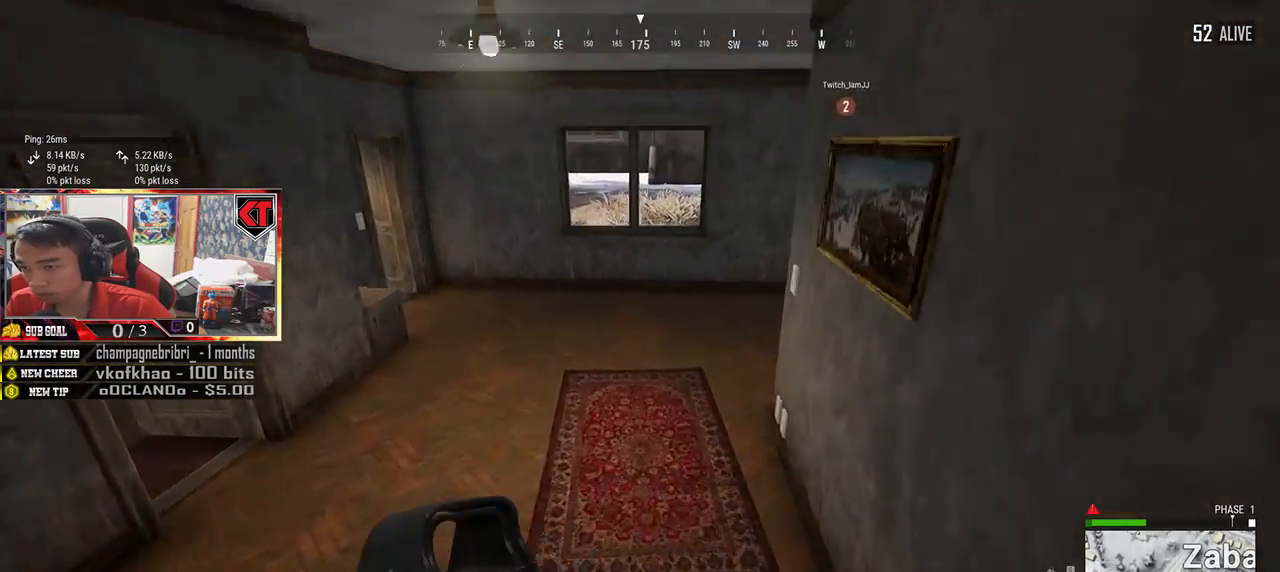
{"keys": ["shift", "w"], "mouse": [], "events": []}
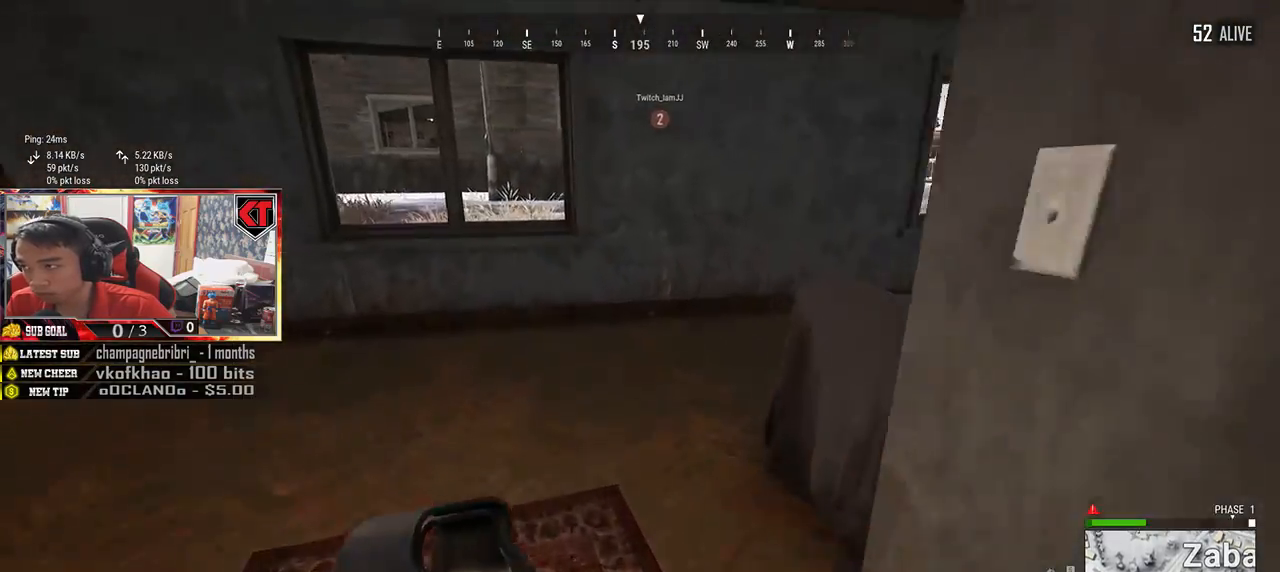
{"keys": ["shift", "w"], "mouse": [], "events": []}
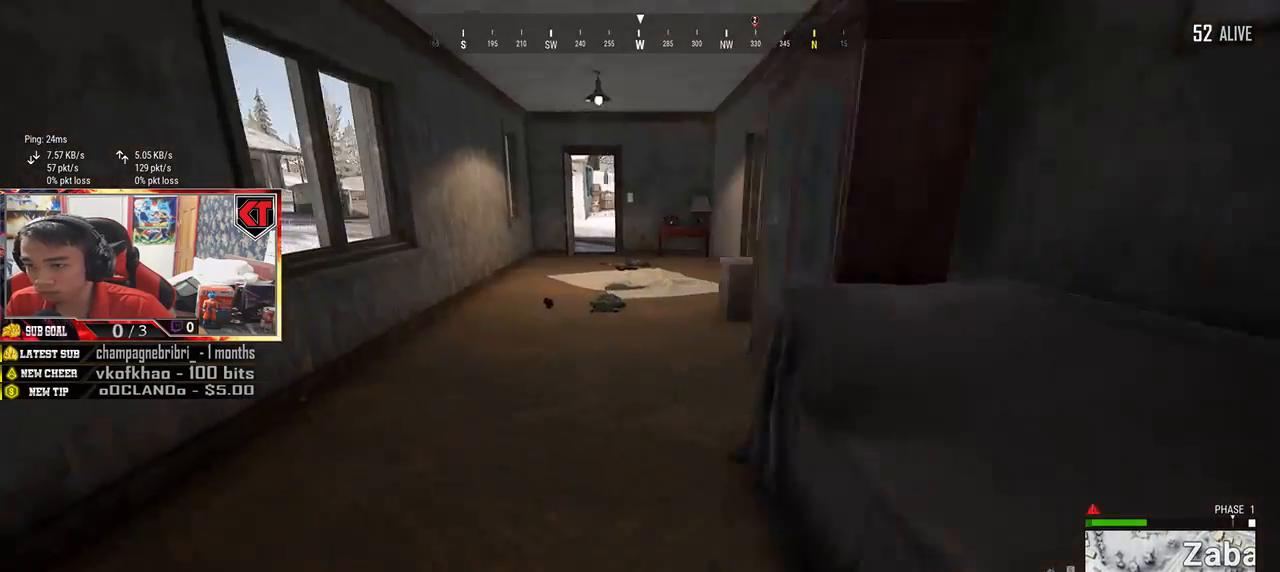
{"keys": ["shift", "w"], "mouse": [], "events": []}
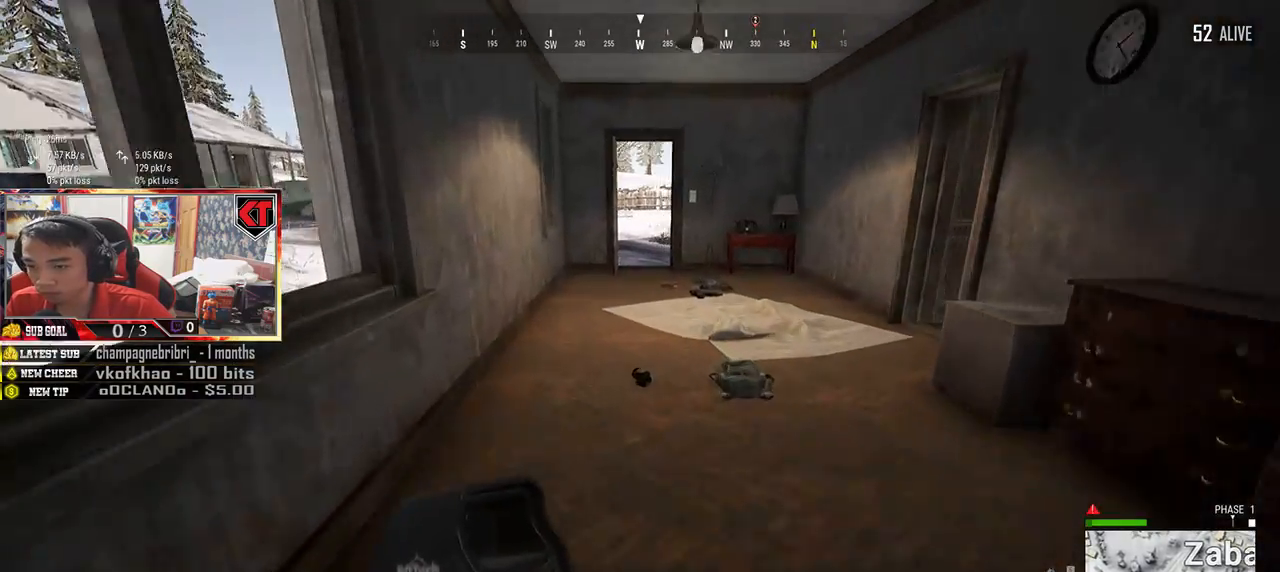
{"keys": ["shift", "w"], "mouse": [], "events": []}
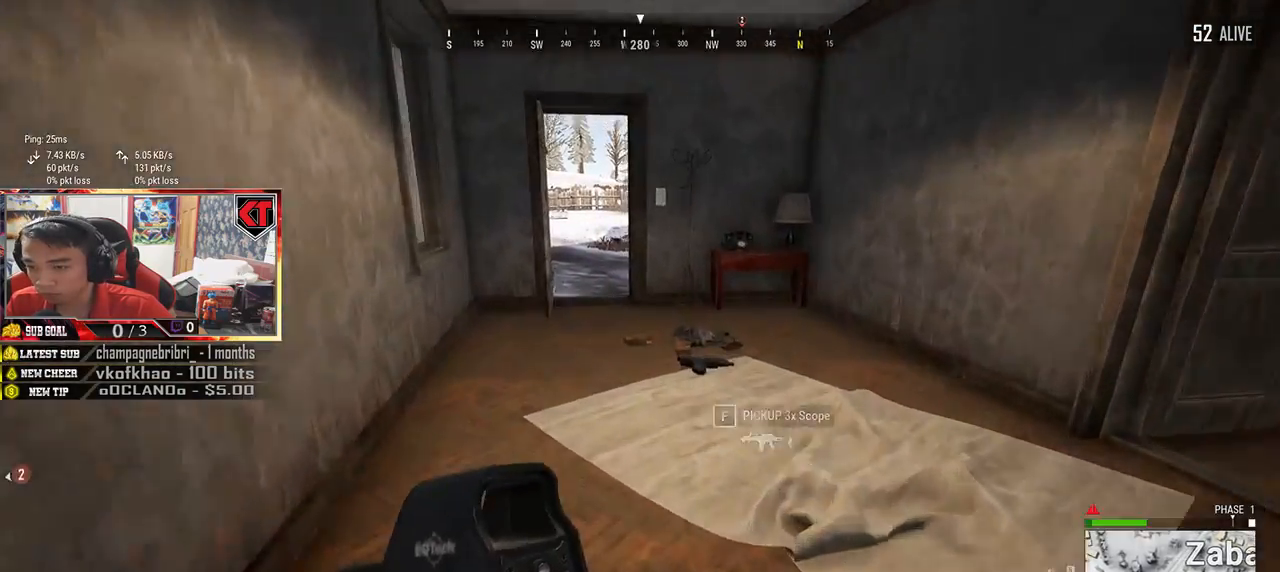
{"keys": ["shift", "w"], "mouse": [], "events": []}
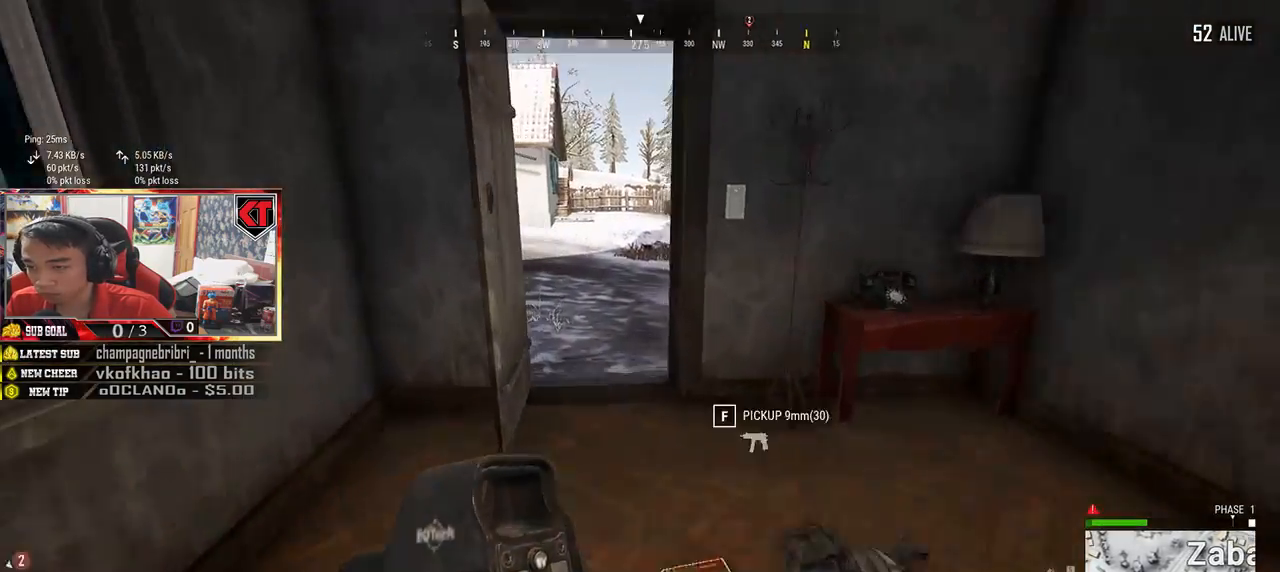
{"keys": ["shift", "w"], "mouse": [], "events": []}
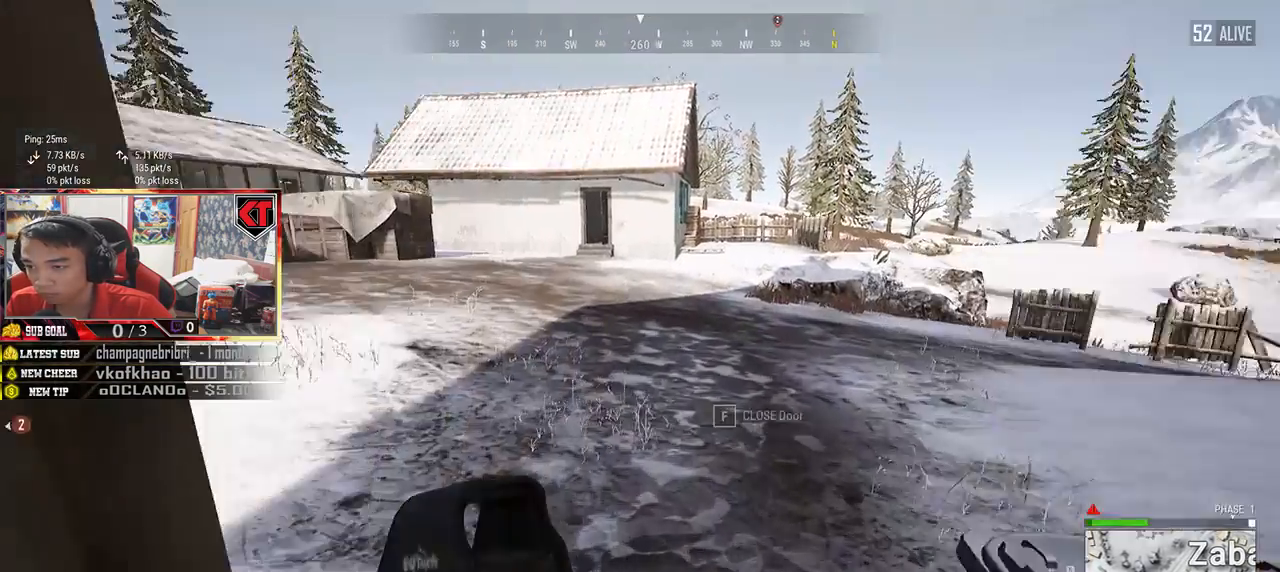
{"keys": ["shift", "w"], "mouse": [], "events": []}
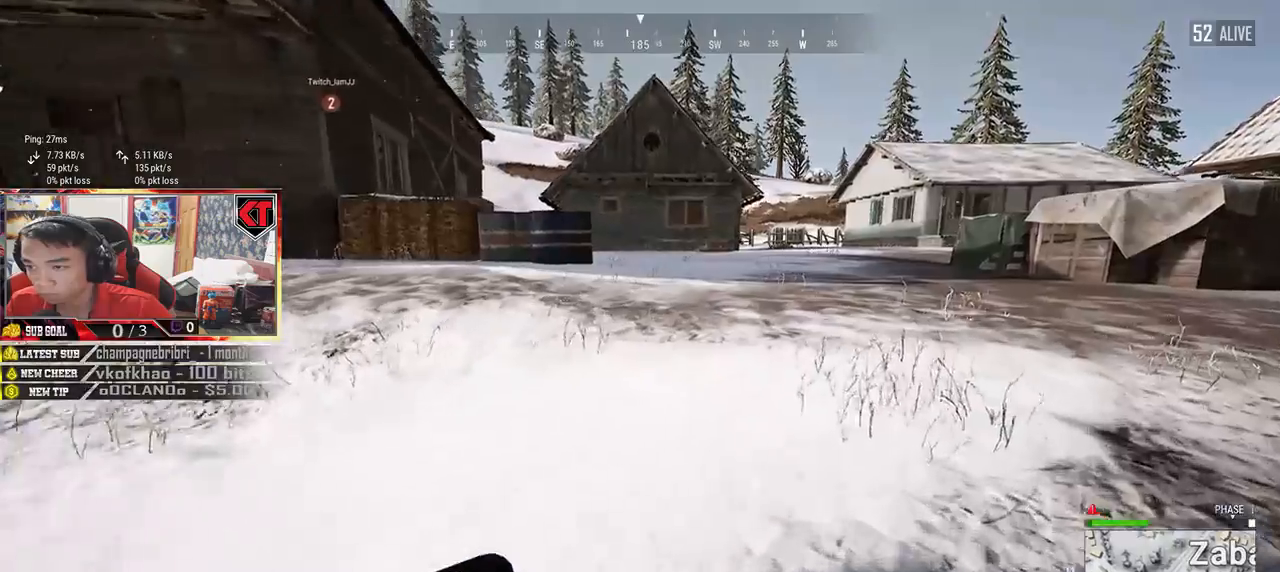
{"keys": ["shift", "w"], "mouse": [], "events": []}
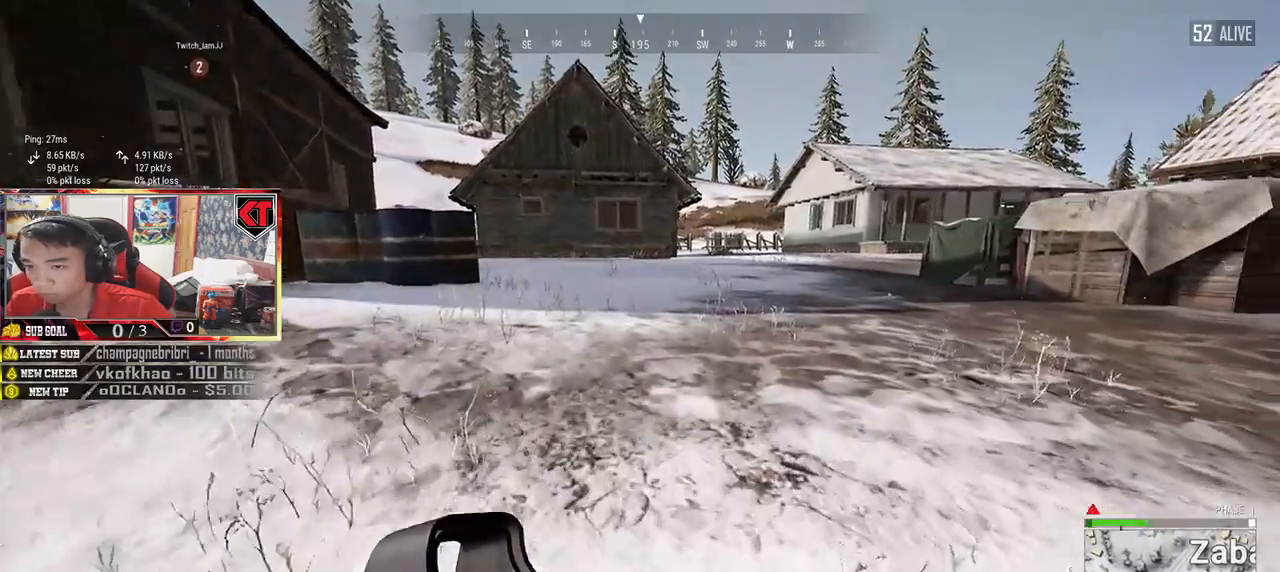
{"keys": ["shift", "w"], "mouse": [], "events": []}
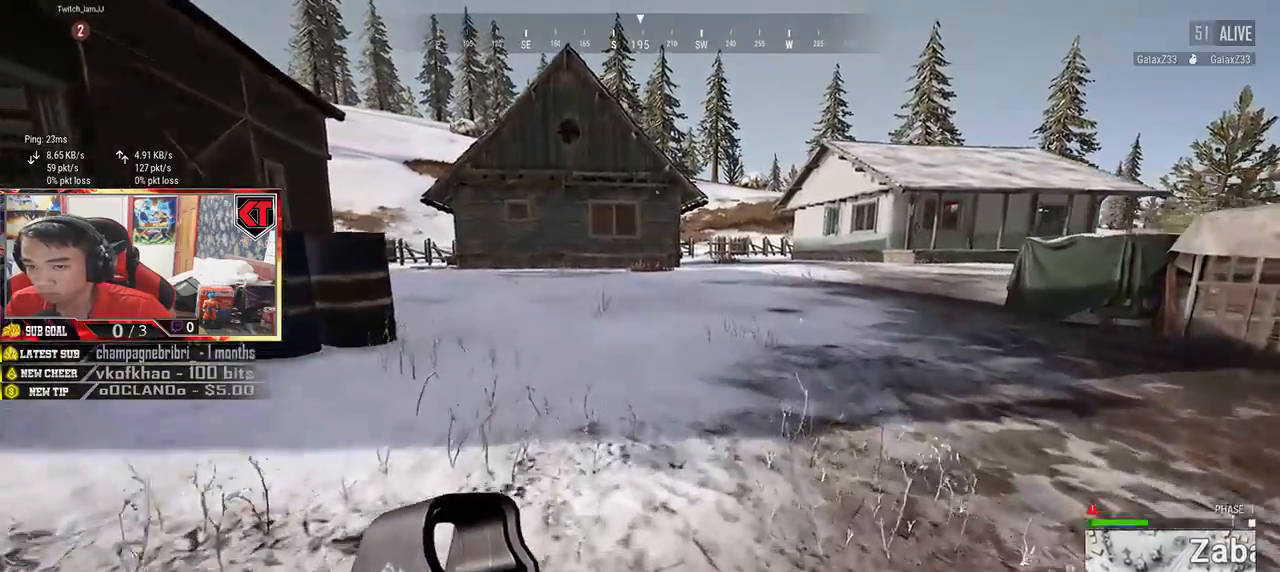
{"keys": ["shift", "w"], "mouse": [], "events": []}
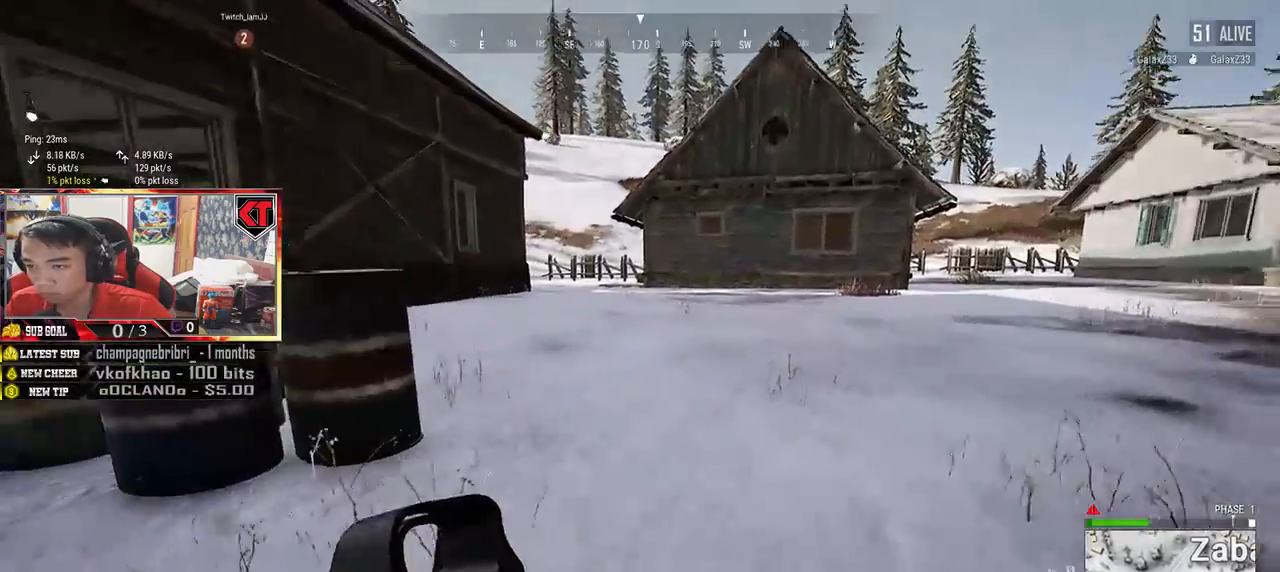
{"keys": ["shift", "w"], "mouse": [], "events": []}
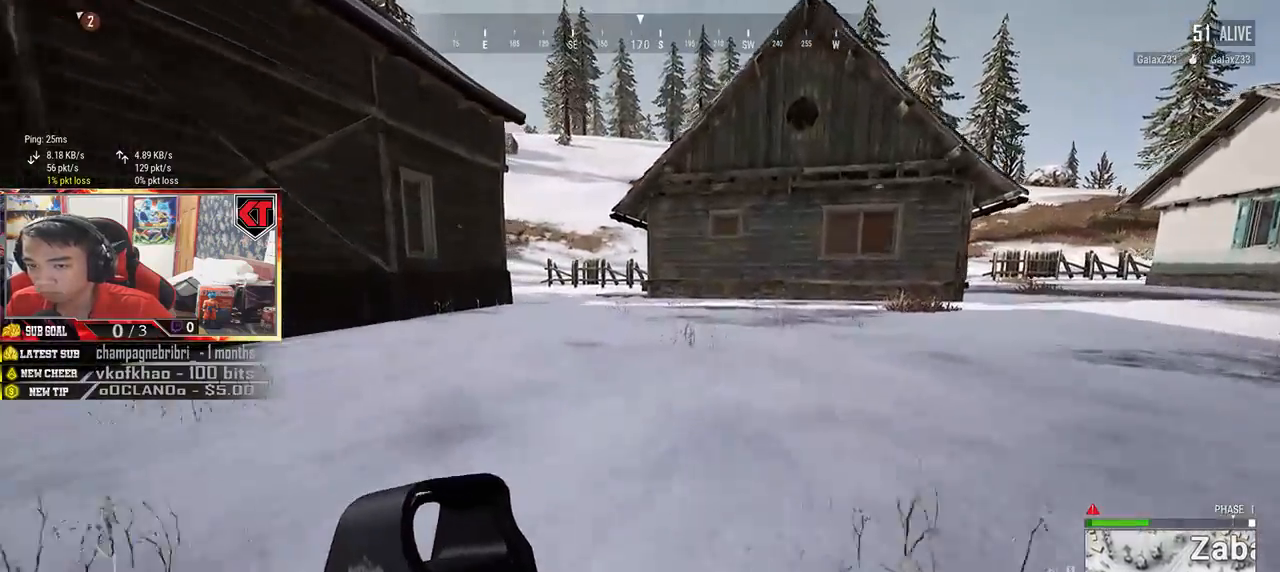
{"keys": ["shift", "w"], "mouse": [], "events": []}
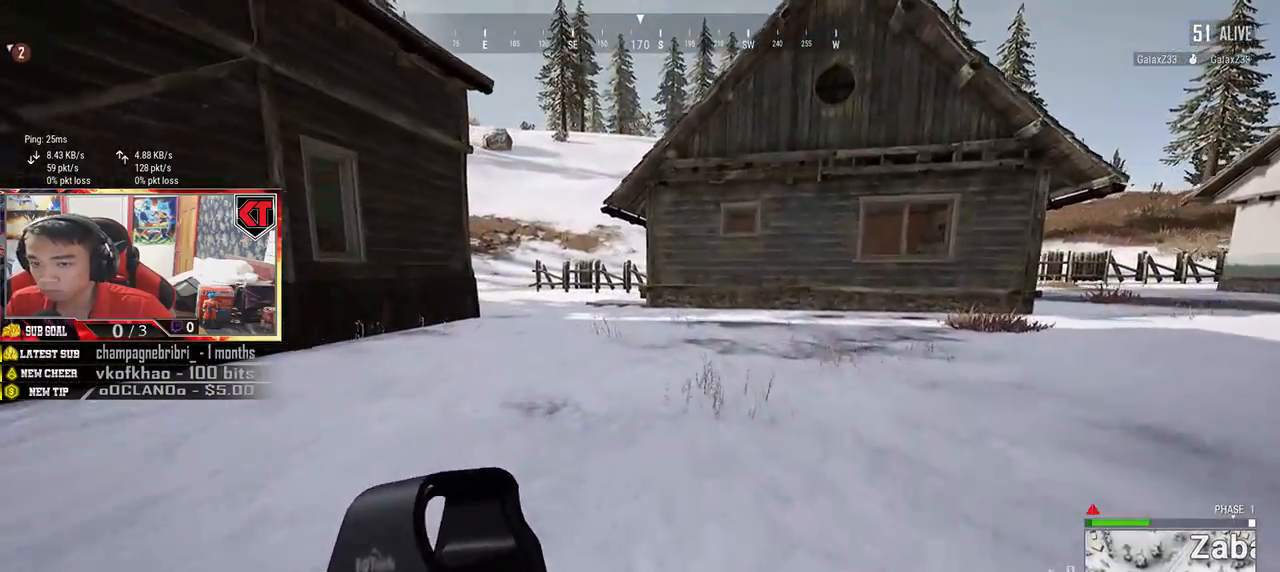
{"keys": ["shift", "w"], "mouse": [], "events": []}
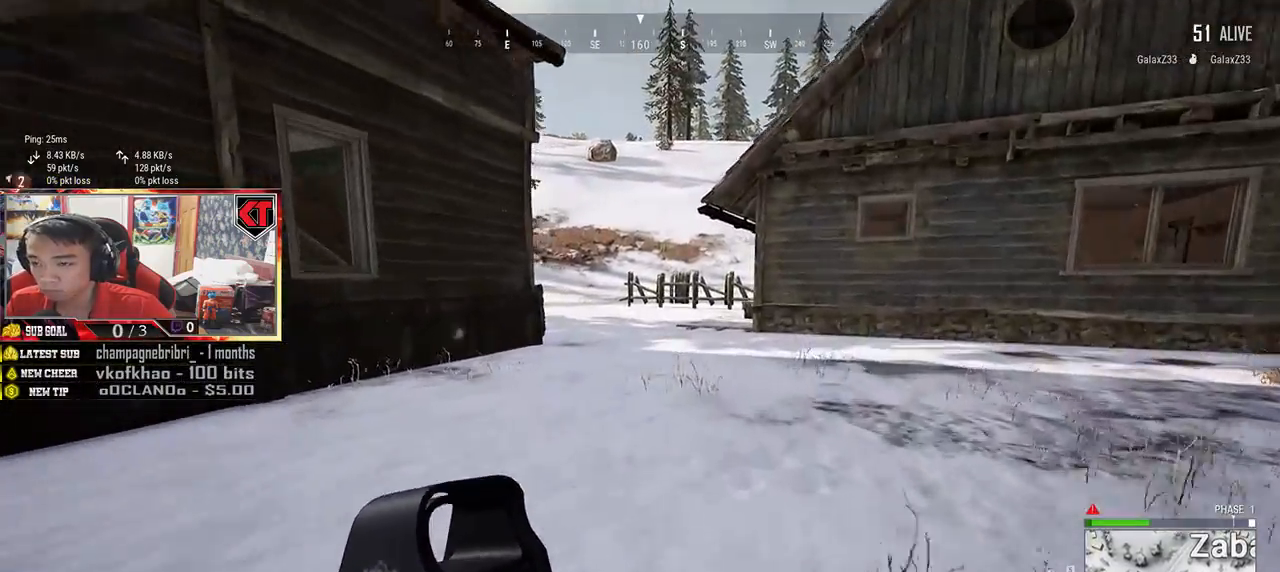
{"keys": ["shift", "w"], "mouse": [], "events": []}
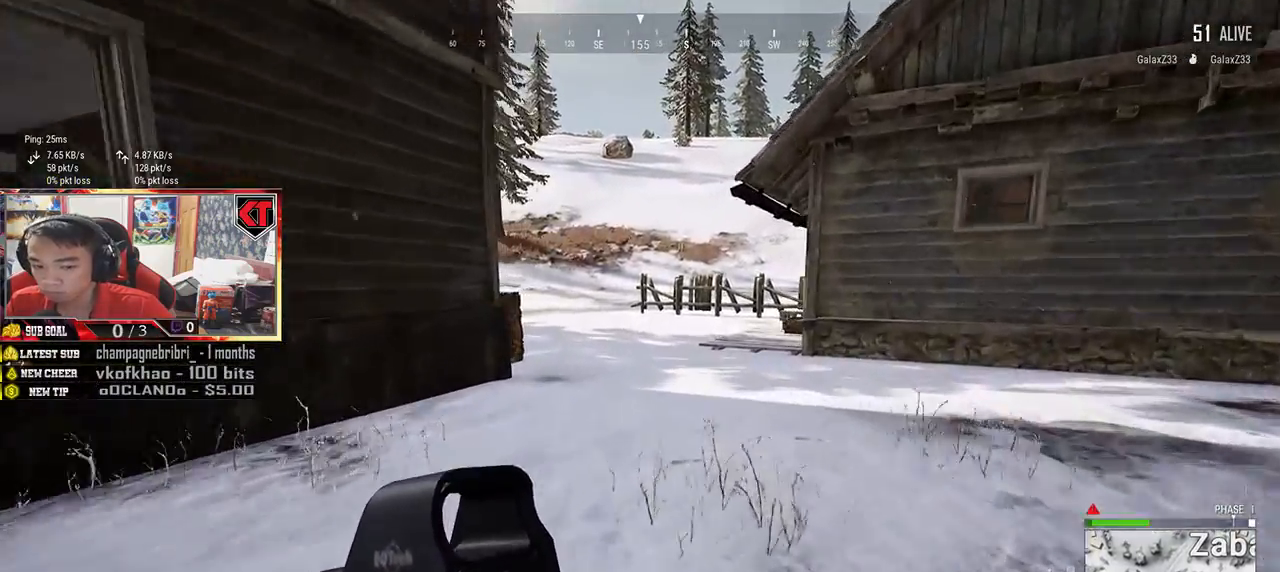
{"keys": ["shift", "w"], "mouse": [], "events": []}
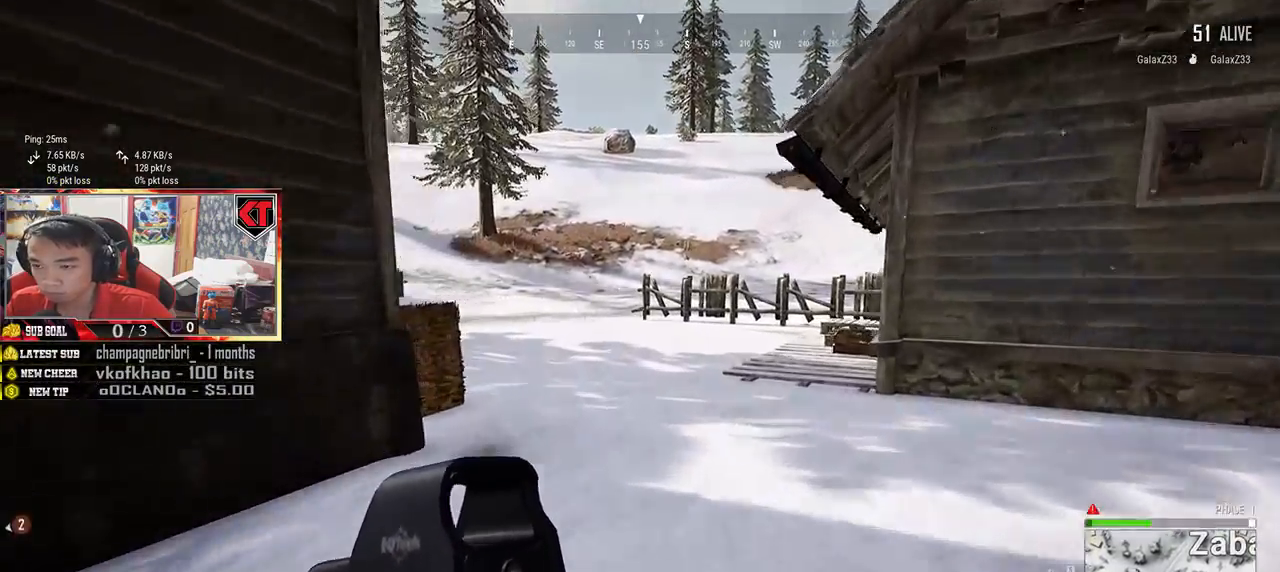
{"keys": ["shift", "w"], "mouse": [], "events": []}
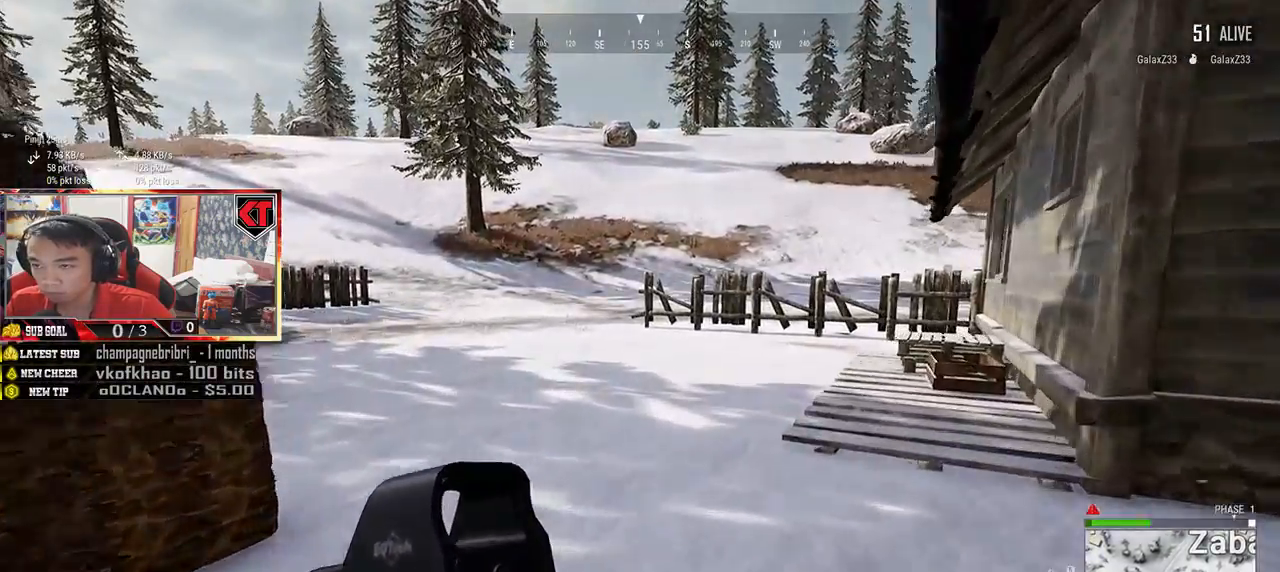
{"keys": ["shift", "w"], "mouse": [], "events": []}
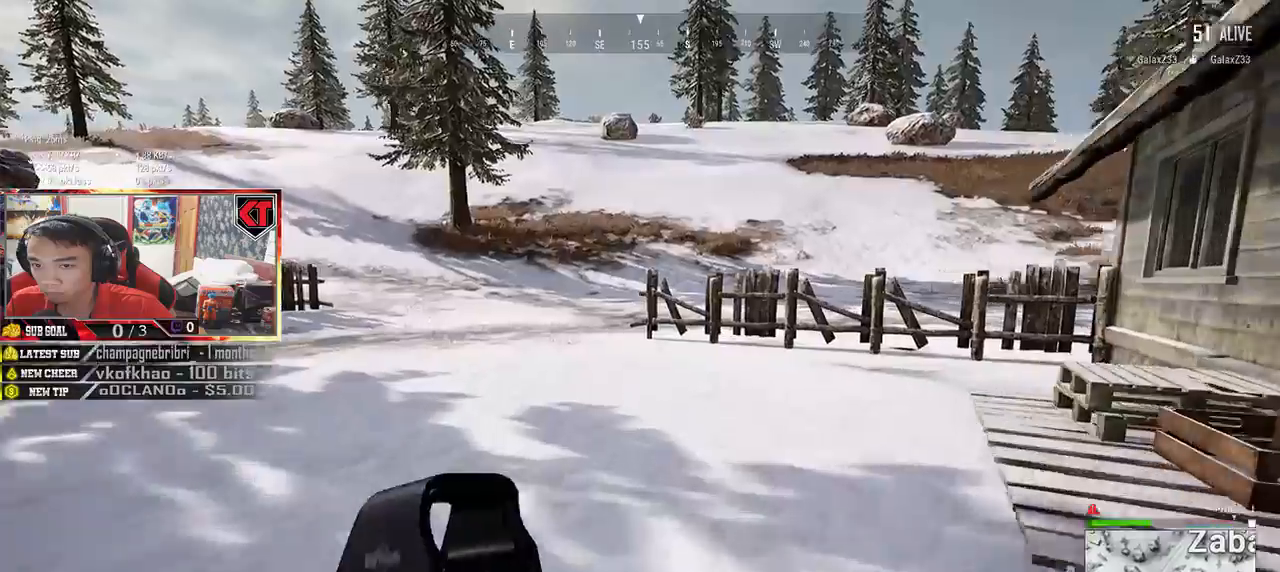
{"keys": ["shift", "w"], "mouse": [], "events": []}
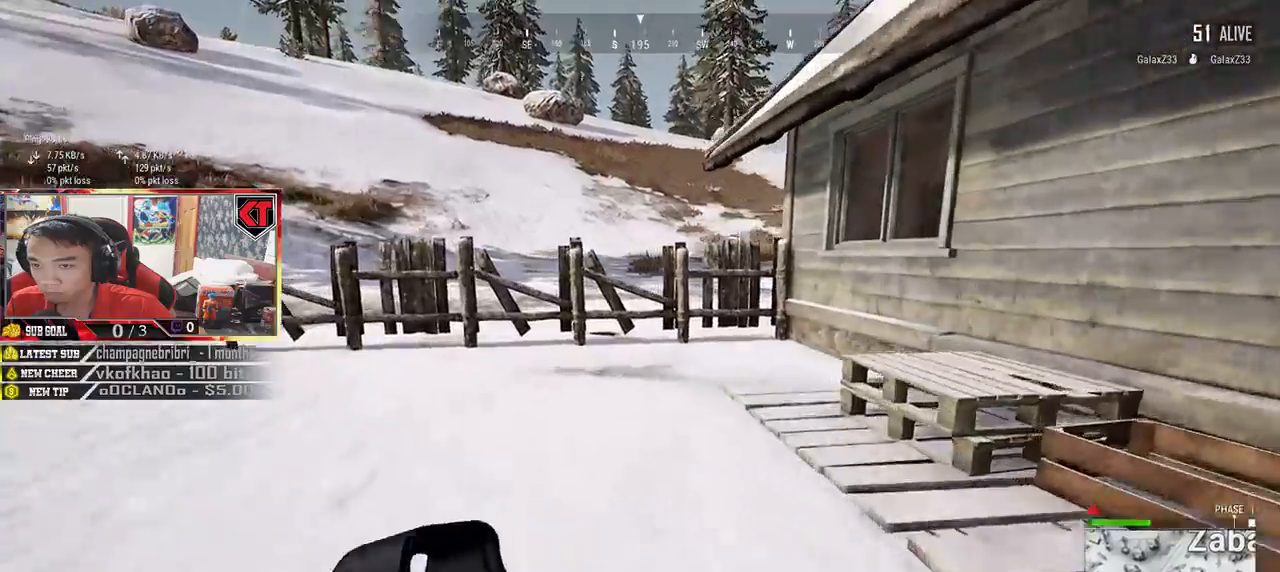
{"keys": ["shift", "w"], "mouse": [], "events": []}
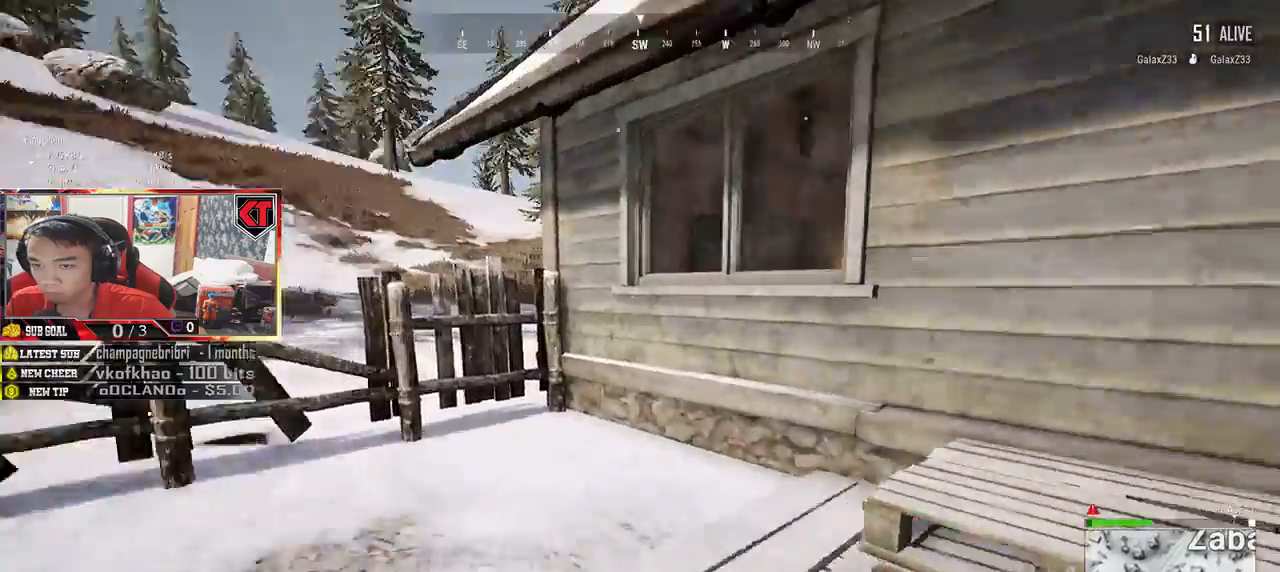
{"keys": ["shift", "space", "w"], "mouse": [], "events": [[400, "space", "down"]]}
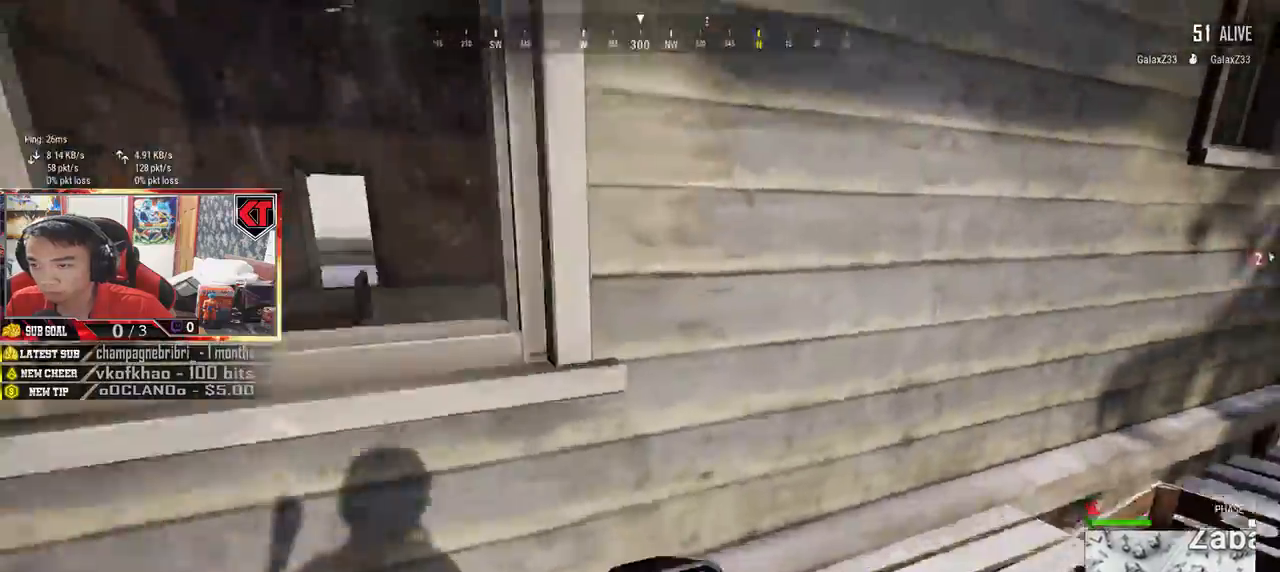
{"keys": ["w"], "mouse": [], "events": [[100, "space", "up"], [117, "shift", "up"]]}
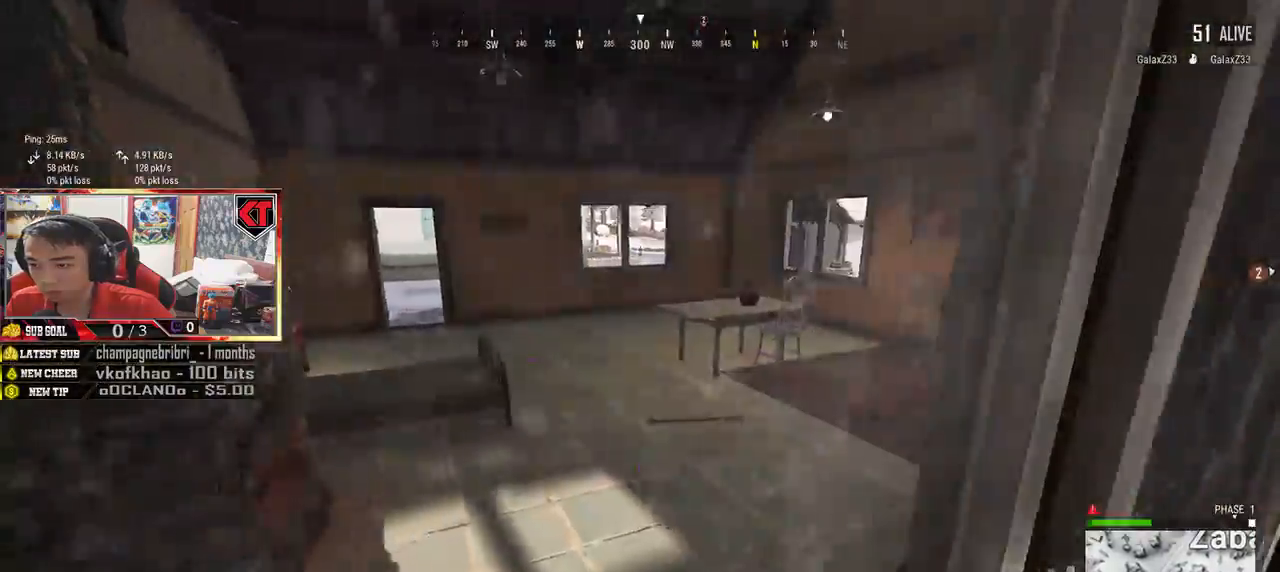
{"keys": ["d", "w"], "mouse": [], "events": [[150, "w", "up"], [200, "d", "down"], [433, "w", "down"]]}